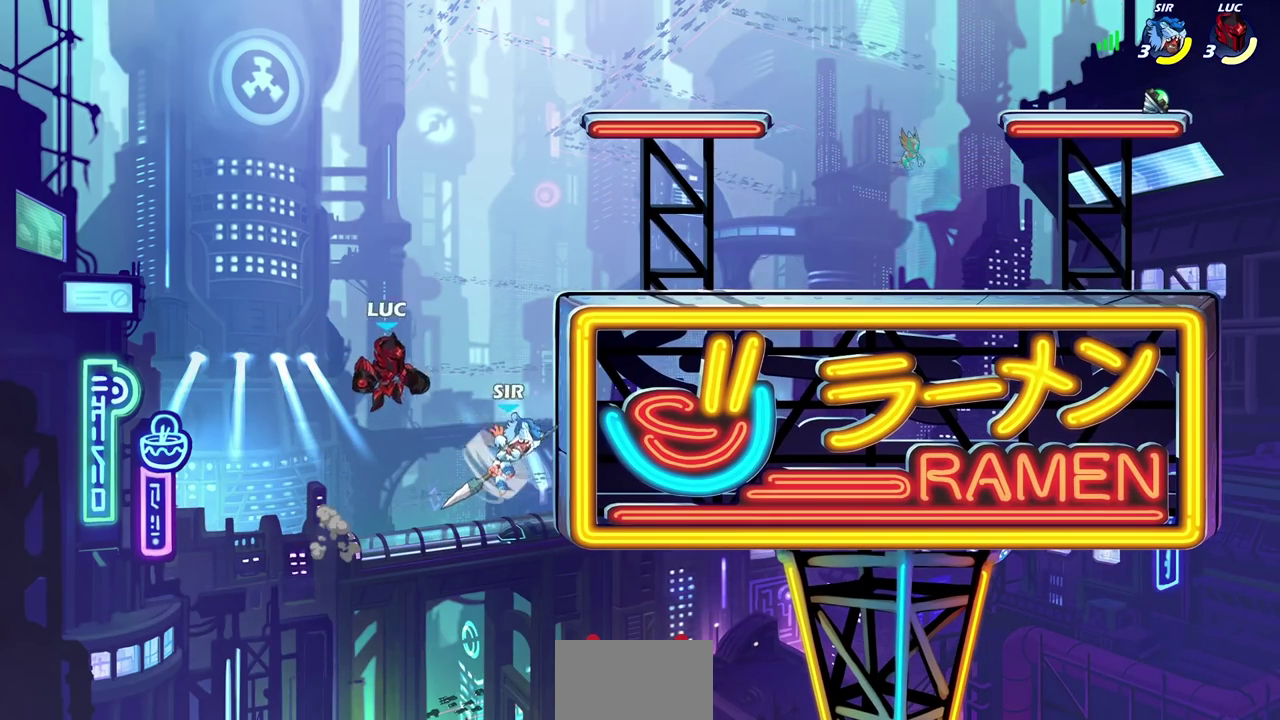
Gameplay with a controller (PlayStation layout); each line is a JSON object with the inputs held at the frame after it (dt_ms = milliseconds from this image to that frame). "events" lists button and stick changes between this image and that frame as [ms after this image, input, new state], when the widget could be followed in between. Not read: R1 R3 right_stick.
{"dt_ms": 500, "buttons": [], "left_stick": "center", "events": [[133, "SQUARE", "down"], [200, "SQUARE", "up"], [300, "left_stick", "center"]]}
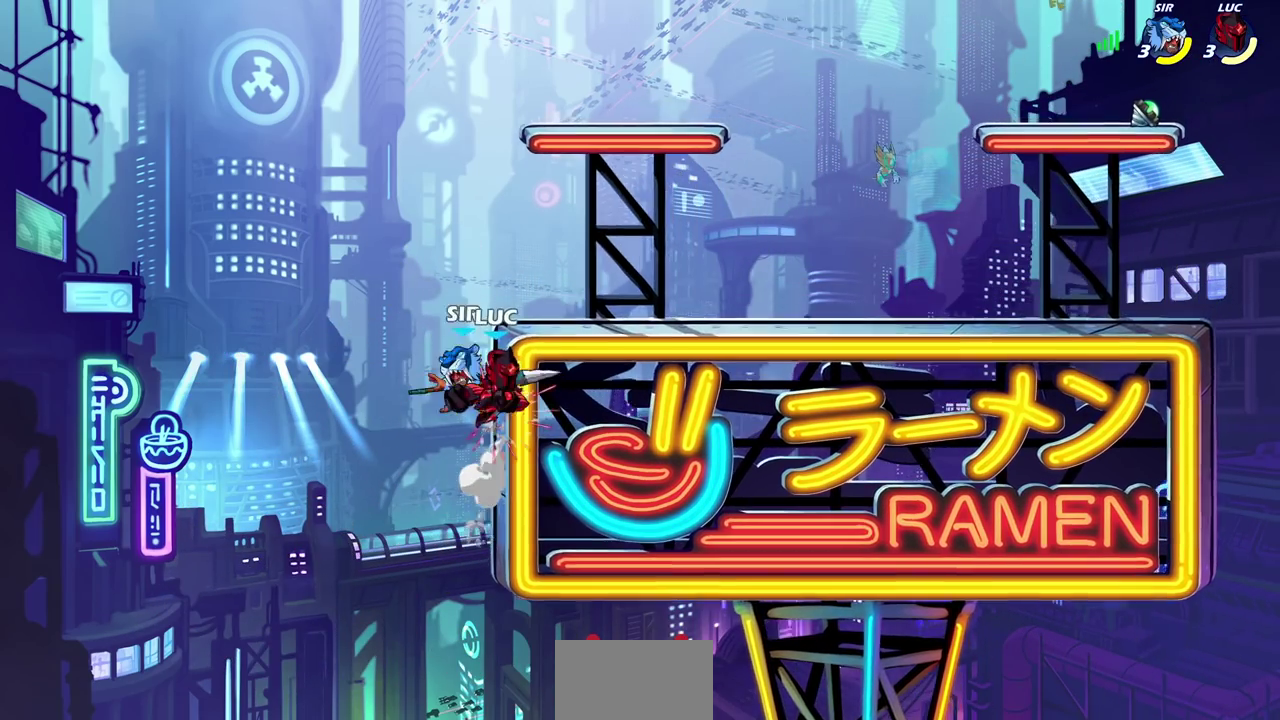
{"dt_ms": 500, "buttons": [], "left_stick": "right", "events": [[83, "left_stick", "right"], [317, "left_stick", "up-left"], [500, "left_stick", "right"]]}
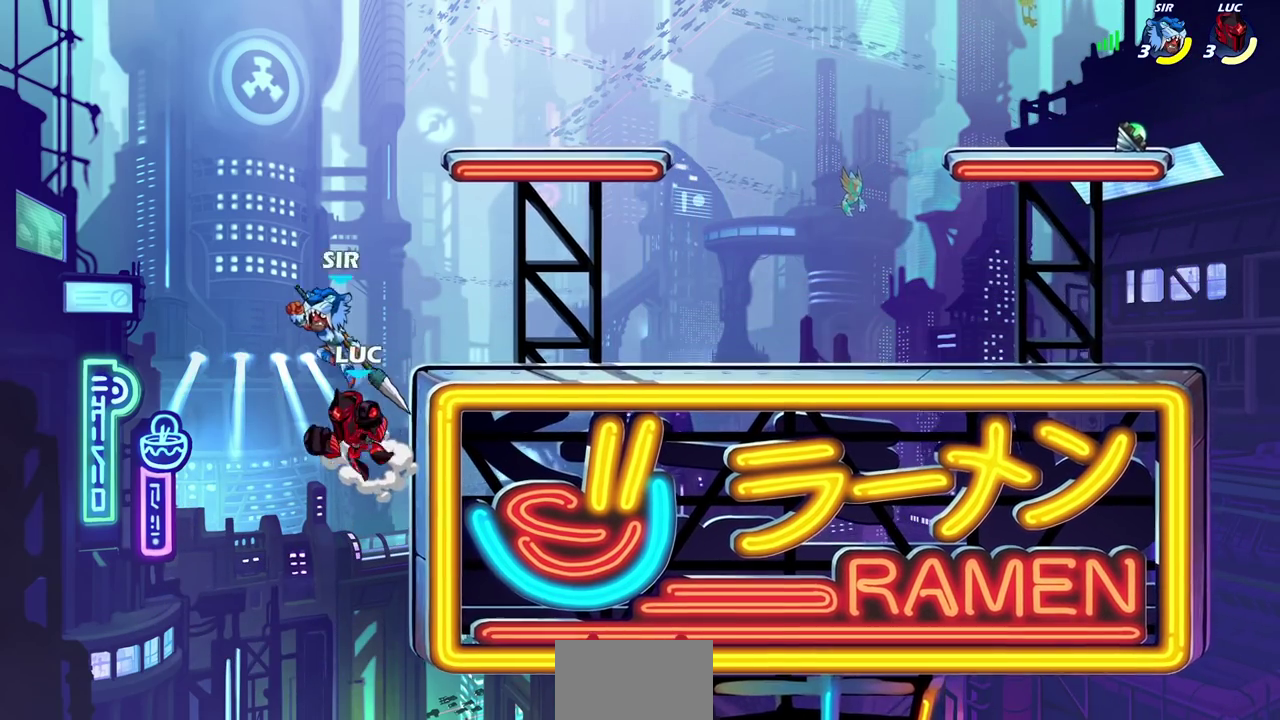
{"dt_ms": 700, "buttons": [], "left_stick": "right", "events": [[83, "left_stick", "up-right"], [117, "CROSS", "down"], [217, "CROSS", "up"], [217, "SQUARE", "down"], [217, "left_stick", "center"], [333, "SQUARE", "up"], [567, "left_stick", "right"]]}
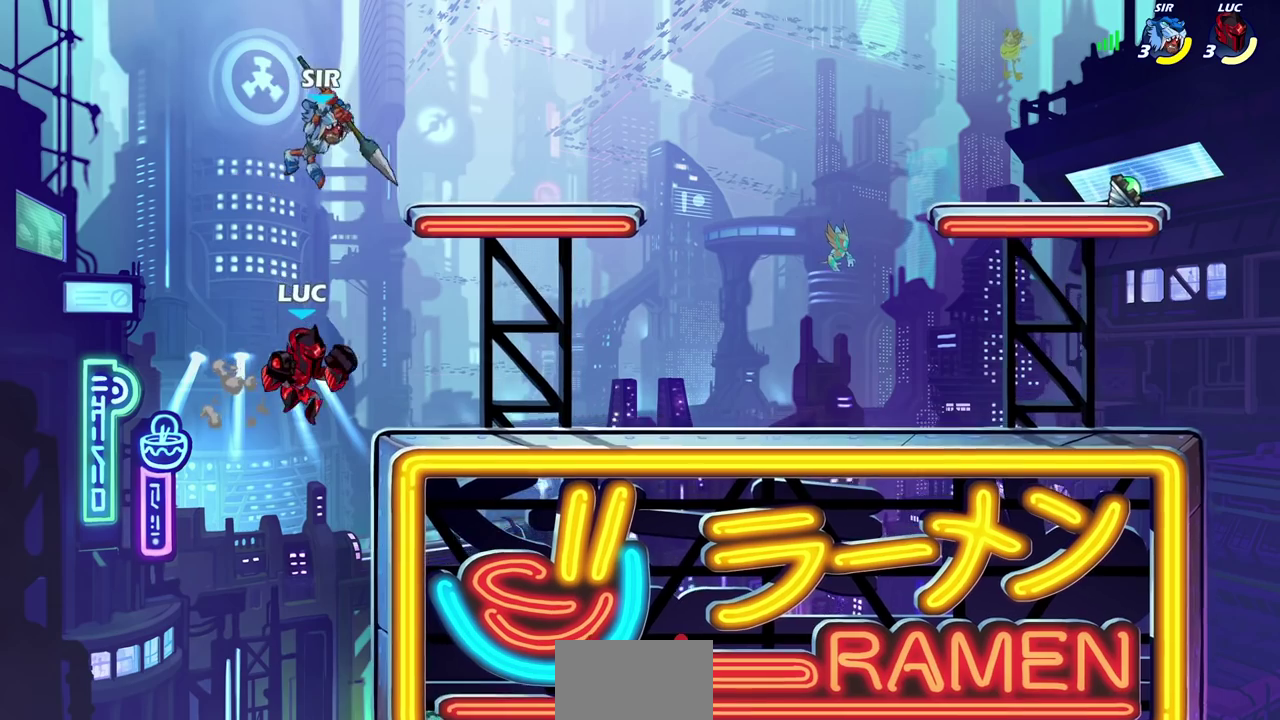
{"dt_ms": 300, "buttons": [], "left_stick": "up-right", "events": [[67, "CIRCLE", "down"], [167, "CIRCLE", "up"], [267, "left_stick", "up-right"]]}
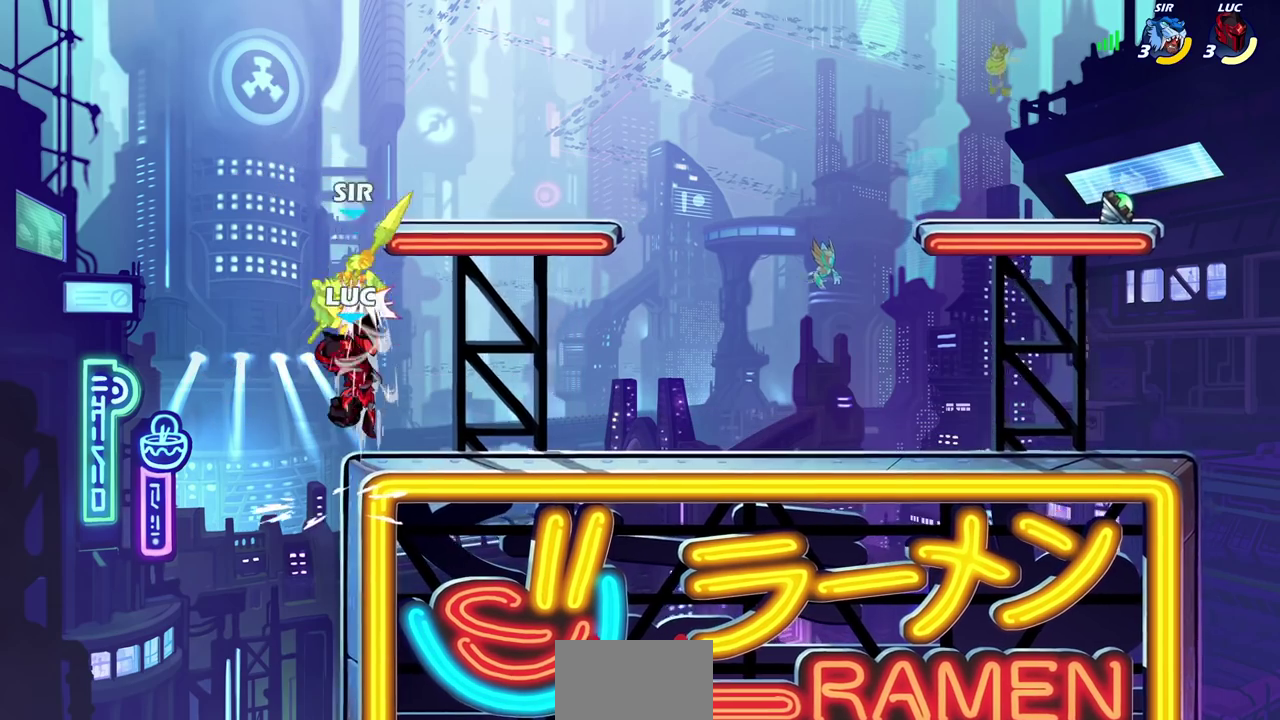
{"dt_ms": 400, "buttons": ["SQUARE"], "left_stick": "center", "events": [[167, "left_stick", "center"], [300, "CROSS", "down"], [367, "CROSS", "up"], [367, "SQUARE", "down"]]}
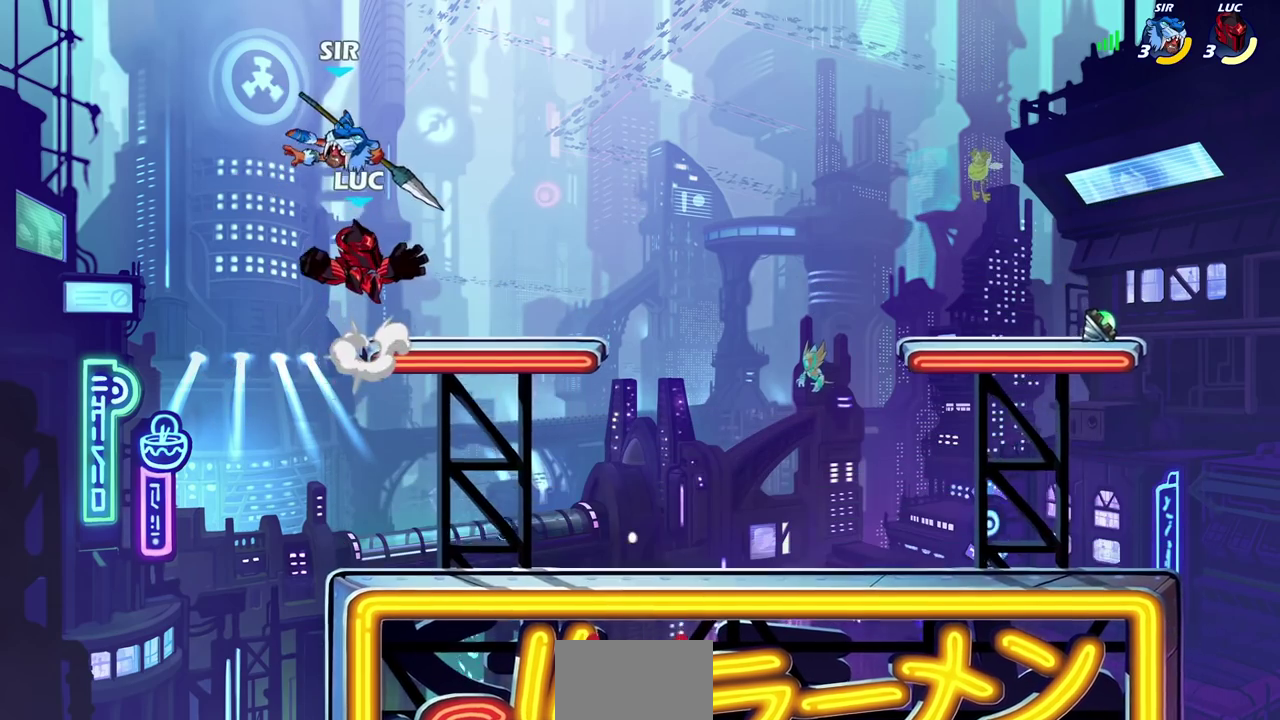
{"dt_ms": 800, "buttons": [], "left_stick": "center", "events": [[33, "SQUARE", "up"], [250, "left_stick", "right"], [483, "left_stick", "center"], [650, "left_stick", "down"], [667, "R2", "down"], [683, "SQUARE", "down"], [783, "SQUARE", "up"], [800, "R2", "up"], [800, "left_stick", "center"]]}
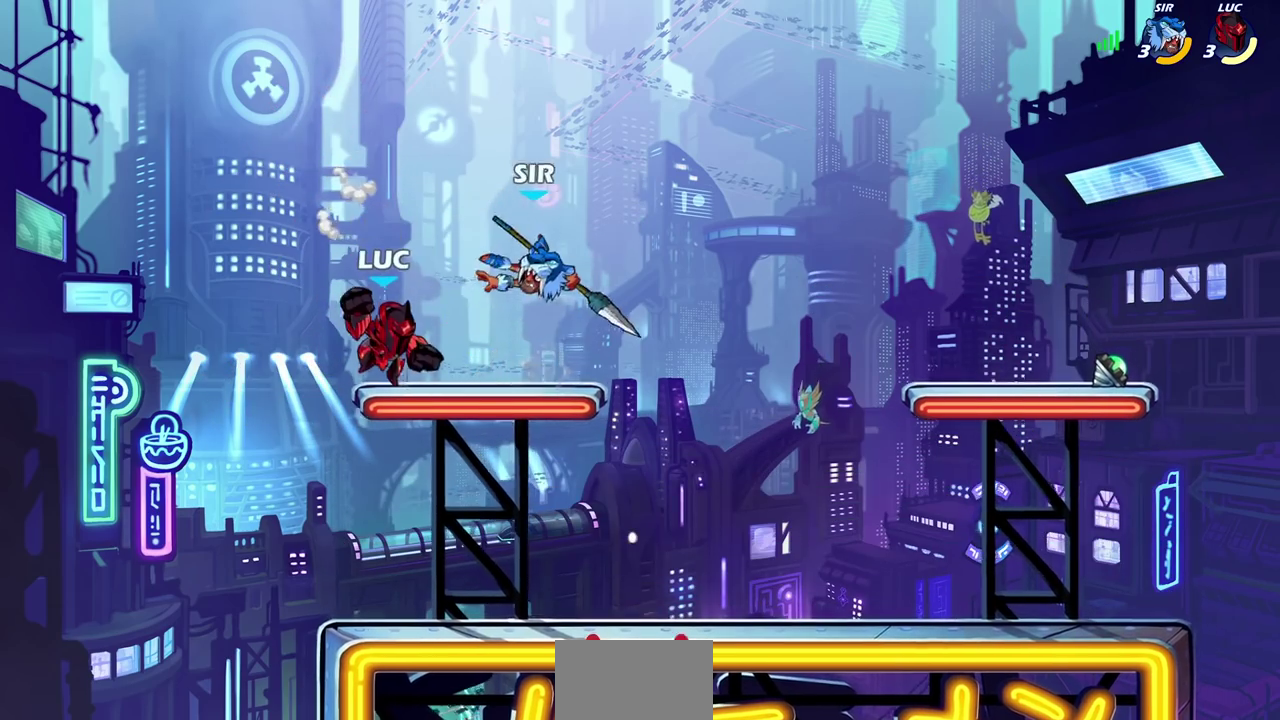
{"dt_ms": 300, "buttons": [], "left_stick": "right", "events": [[250, "left_stick", "right"]]}
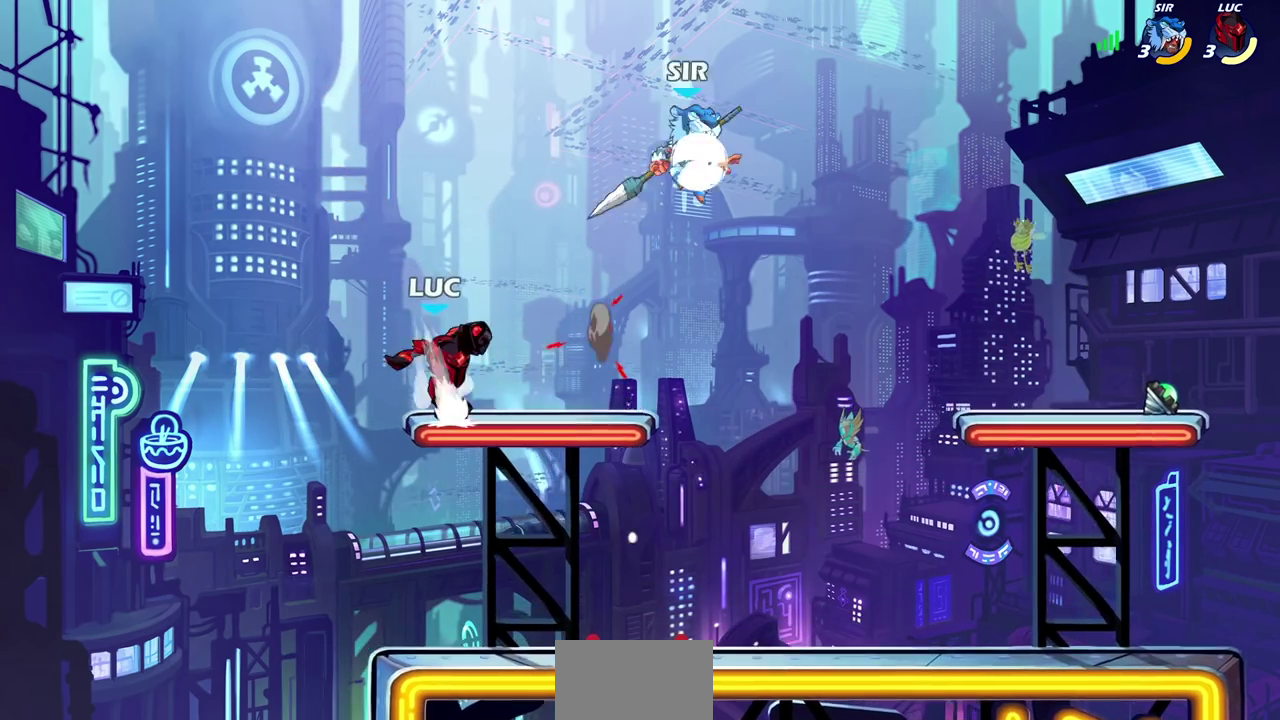
{"dt_ms": 400, "buttons": [], "left_stick": "right", "events": [[100, "left_stick", "center"], [317, "left_stick", "right"]]}
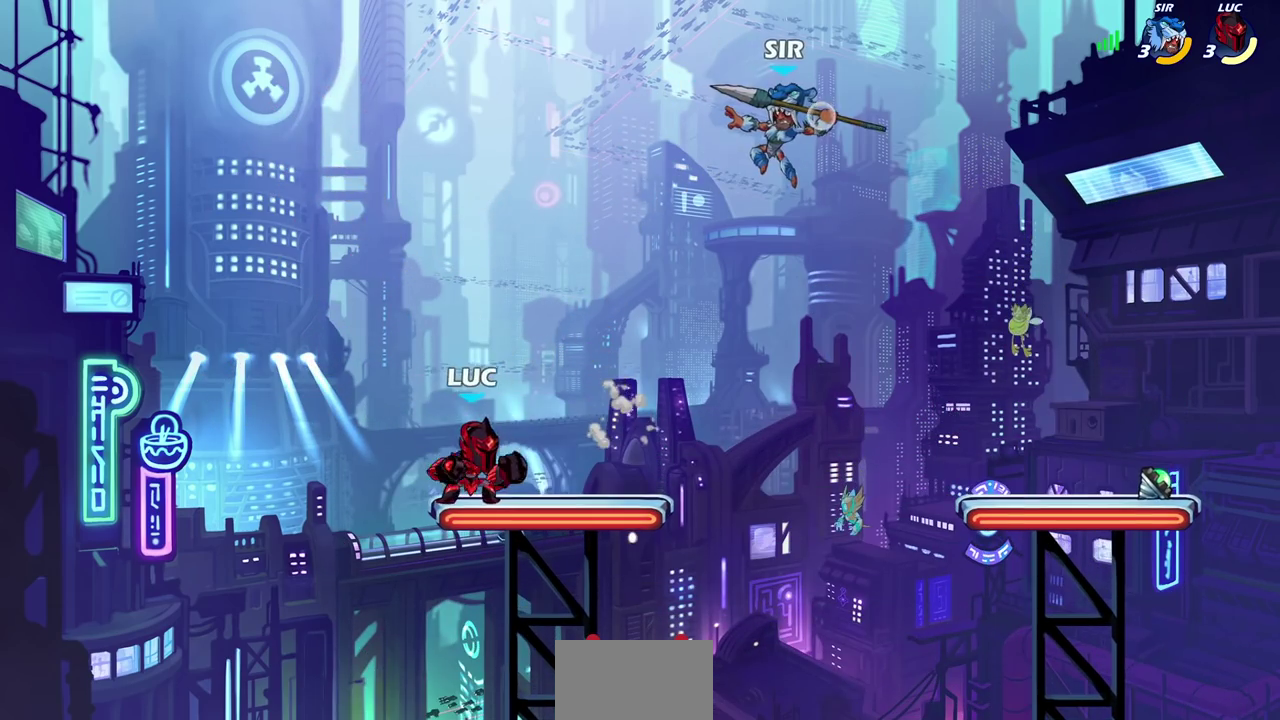
{"dt_ms": 600, "buttons": [], "left_stick": "center", "events": [[133, "left_stick", "down-right"], [250, "left_stick", "center"]]}
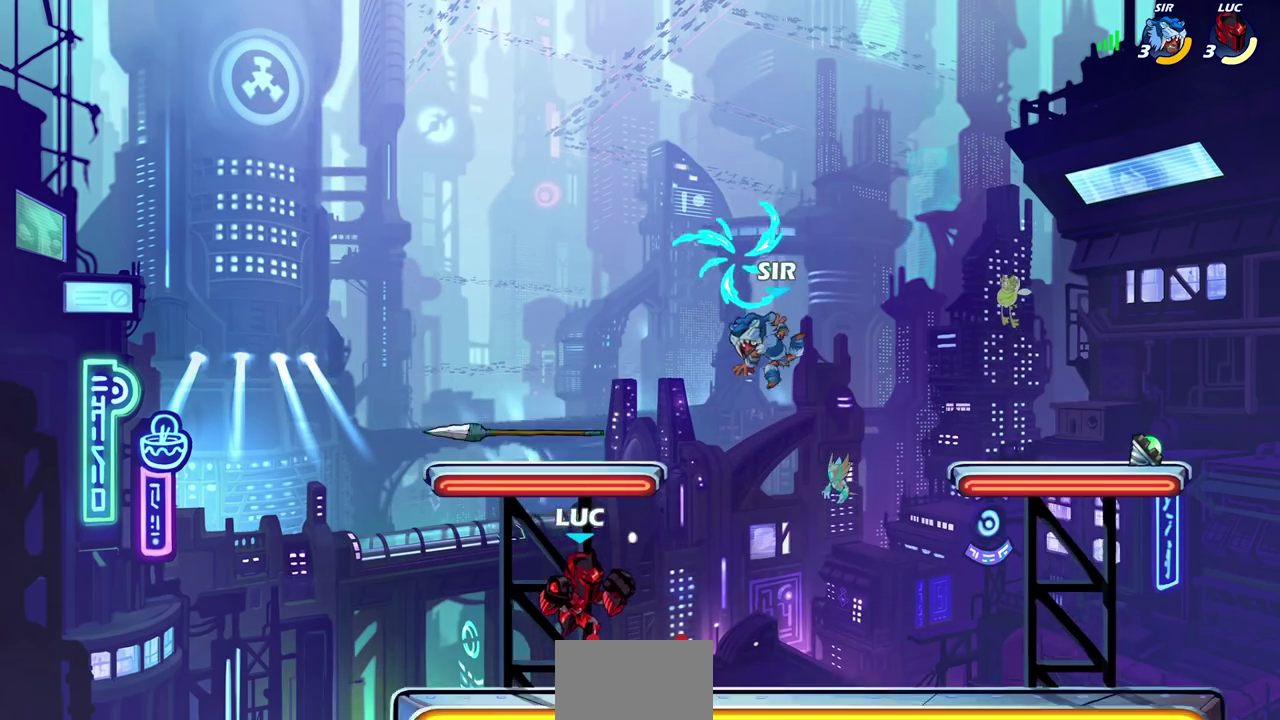
{"dt_ms": 700, "buttons": ["SQUARE"], "left_stick": "center", "events": [[67, "left_stick", "right"], [317, "left_stick", "center"], [333, "SQUARE", "down"], [383, "SQUARE", "up"], [500, "SQUARE", "down"], [583, "SQUARE", "up"], [667, "SQUARE", "down"]]}
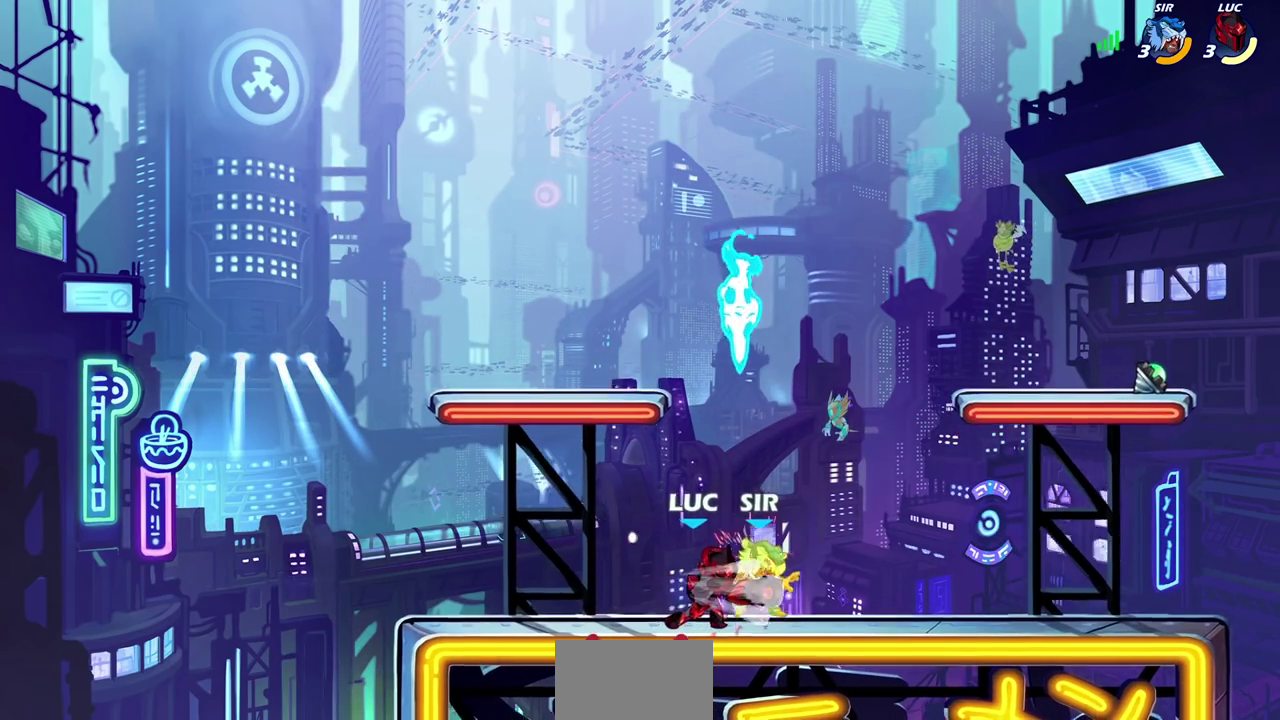
{"dt_ms": 300, "buttons": [], "left_stick": "center", "events": [[33, "SQUARE", "up"], [167, "SQUARE", "down"], [250, "SQUARE", "up"]]}
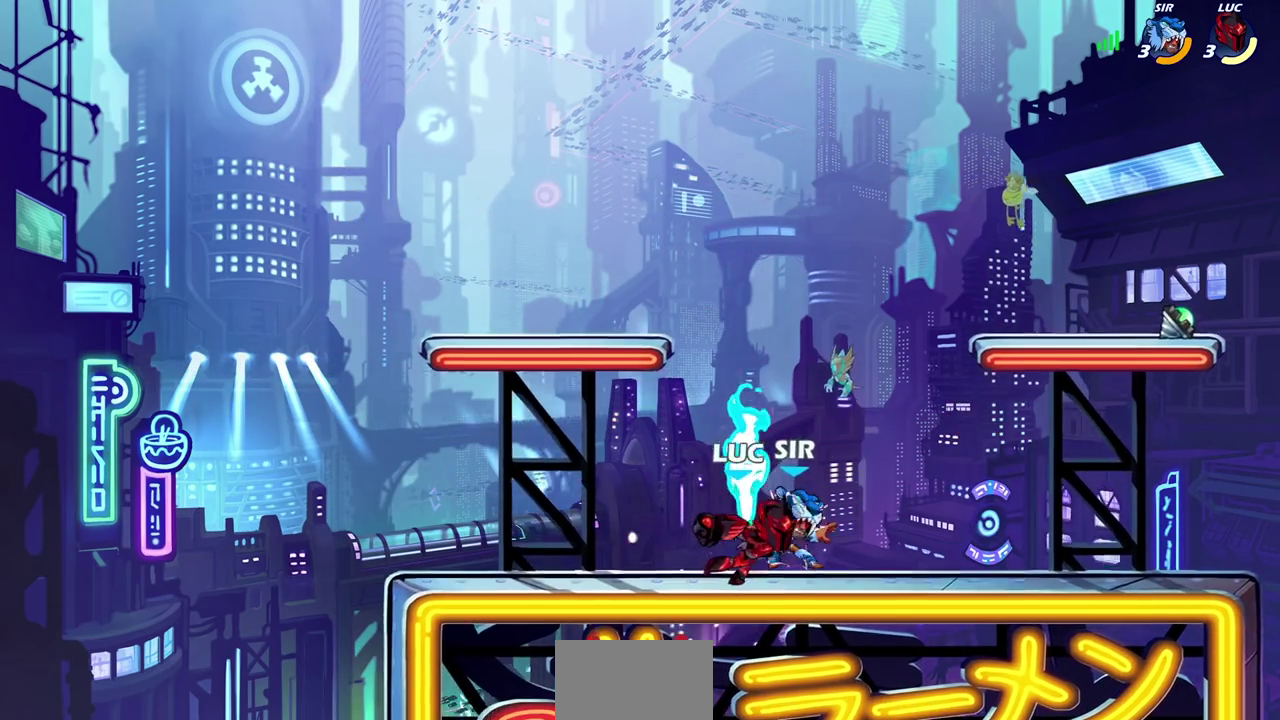
{"dt_ms": 400, "buttons": [], "left_stick": "center", "events": [[33, "SQUARE", "down"], [183, "SQUARE", "up"]]}
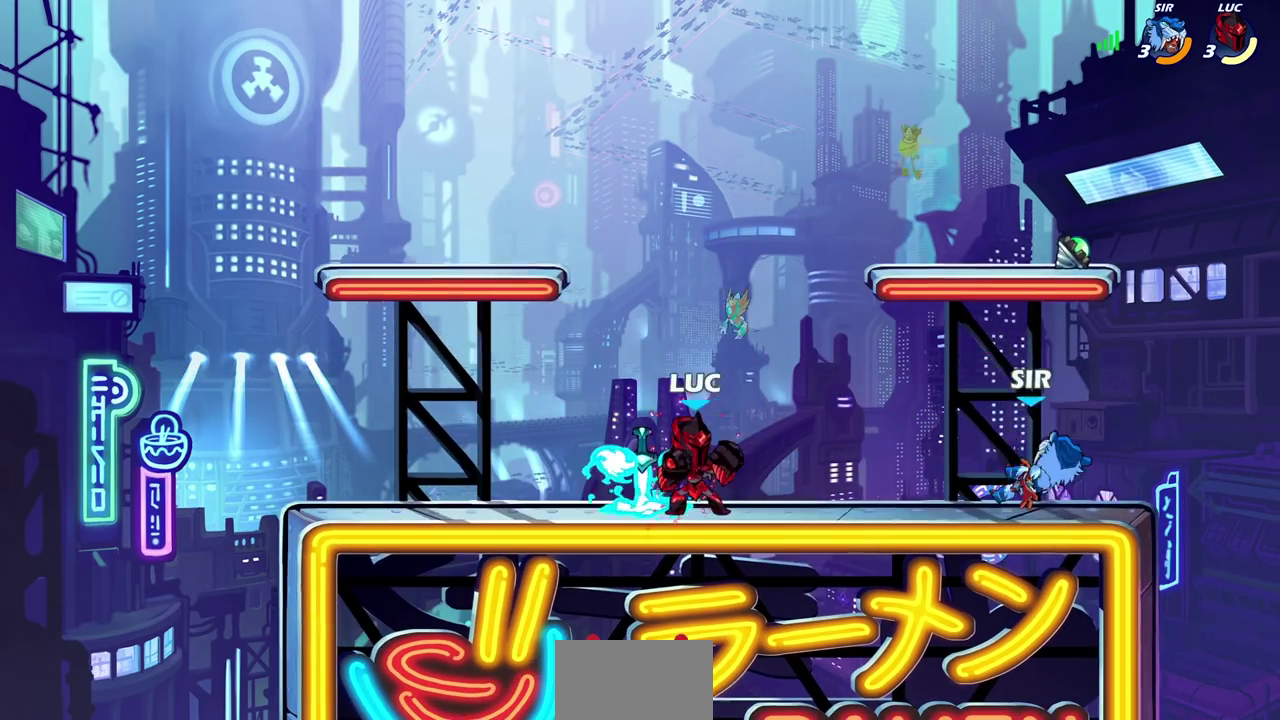
{"dt_ms": 600, "buttons": [], "left_stick": "center", "events": [[17, "left_stick", "right"], [100, "R2", "down"], [133, "CIRCLE", "down"], [133, "left_stick", "center"], [200, "R2", "up"], [250, "CIRCLE", "up"]]}
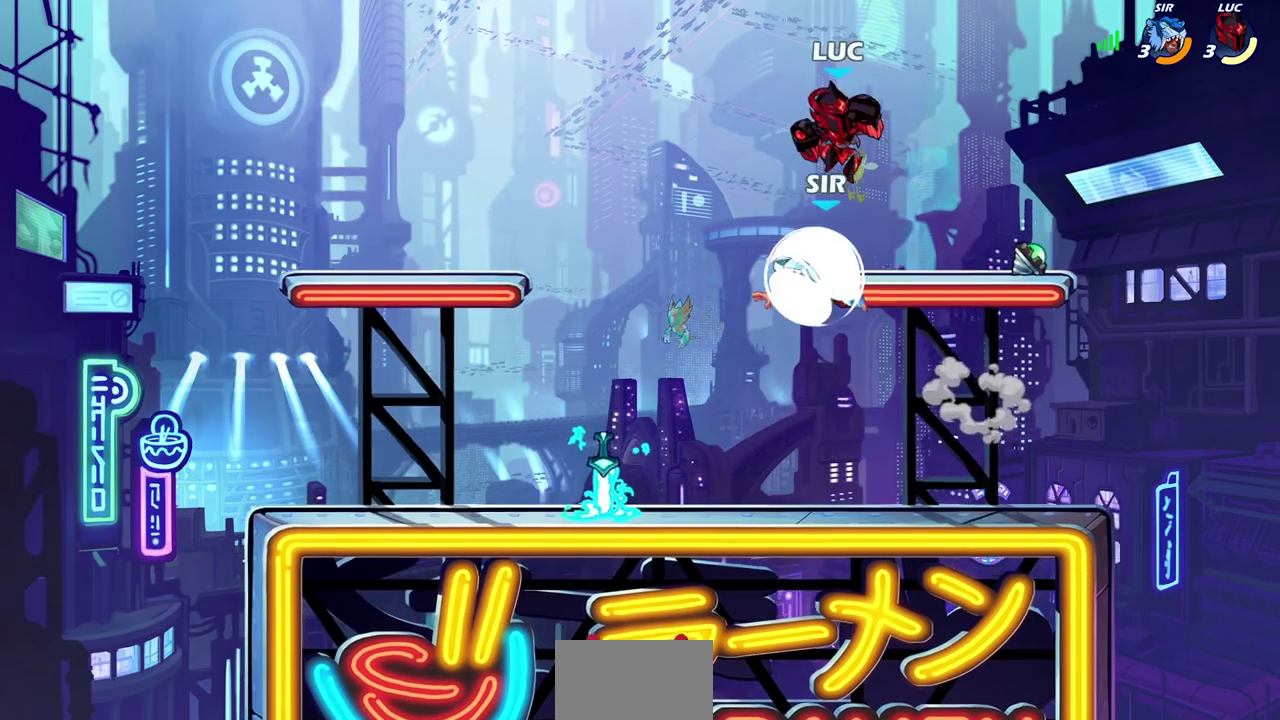
{"dt_ms": 400, "buttons": ["CIRCLE"], "left_stick": "down-left", "events": [[33, "left_stick", "up-left"], [83, "left_stick", "left"], [133, "left_stick", "down-left"], [333, "CIRCLE", "down"]]}
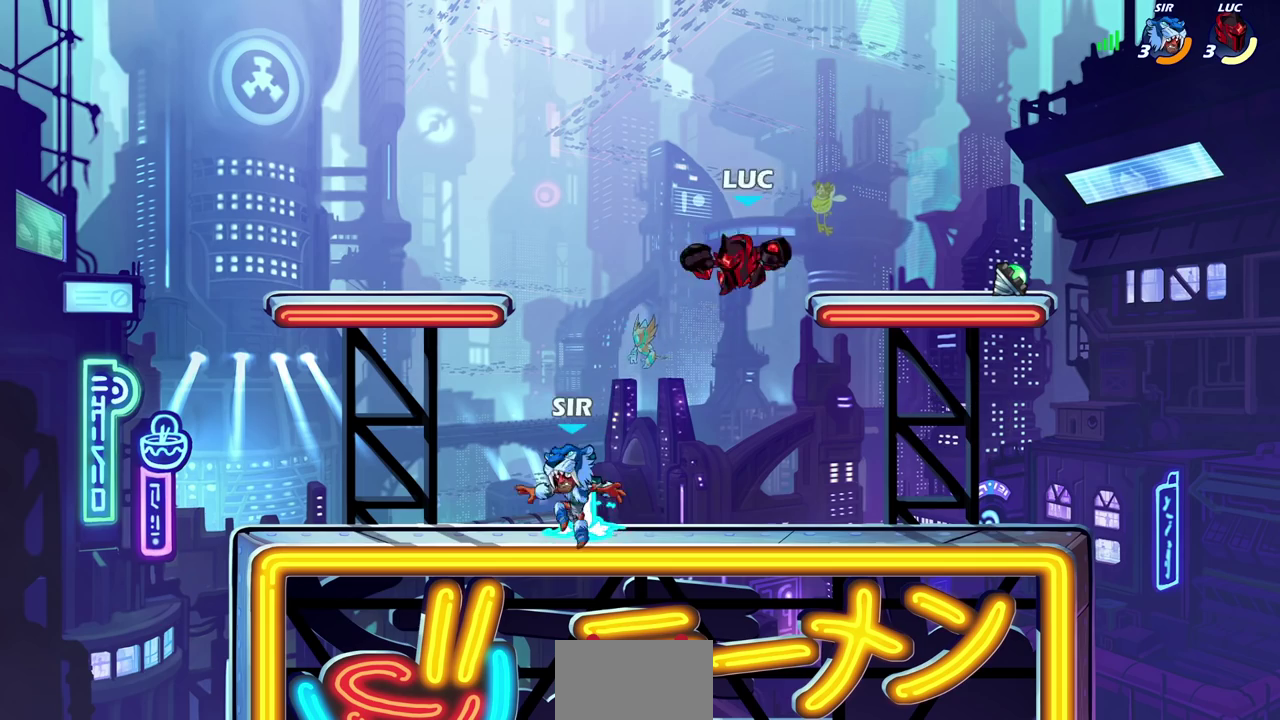
{"dt_ms": 600, "buttons": ["CROSS"], "left_stick": "center", "events": [[450, "CIRCLE", "up"], [467, "left_stick", "center"], [567, "CROSS", "down"]]}
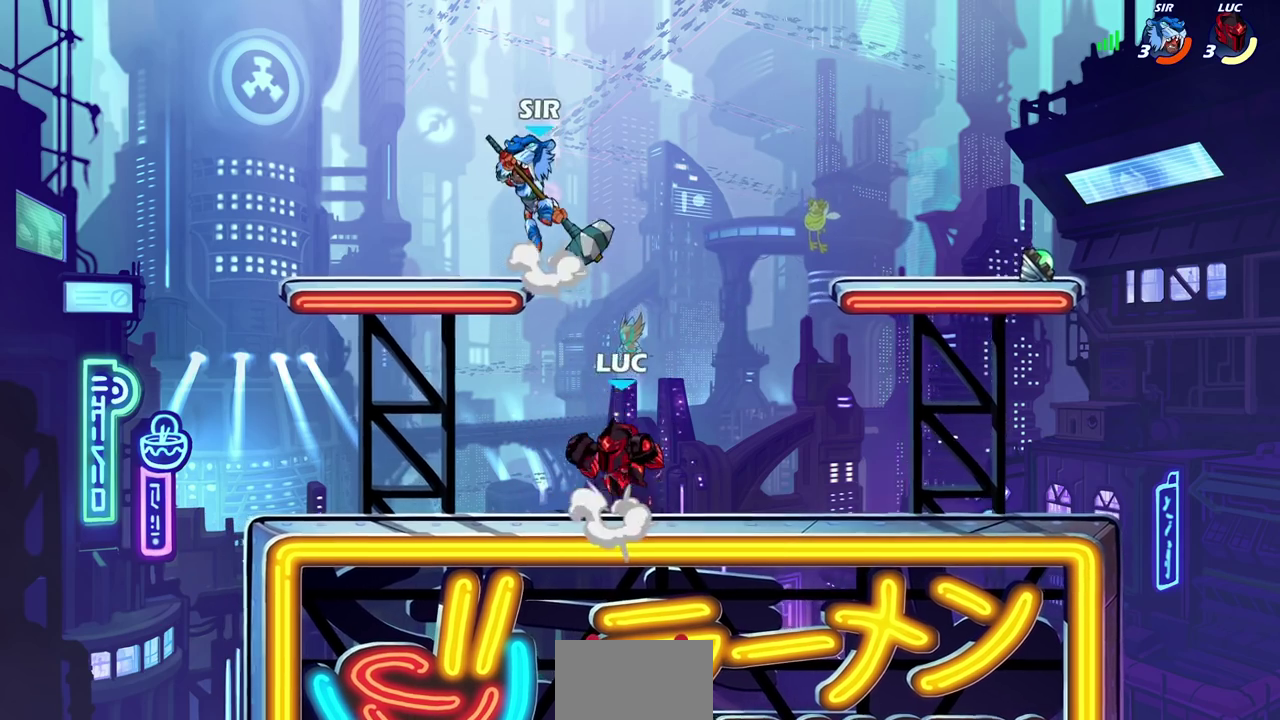
{"dt_ms": 300, "buttons": [], "left_stick": "left", "events": [[50, "CROSS", "up"], [67, "CIRCLE", "down"], [167, "left_stick", "left"], [200, "CIRCLE", "up"]]}